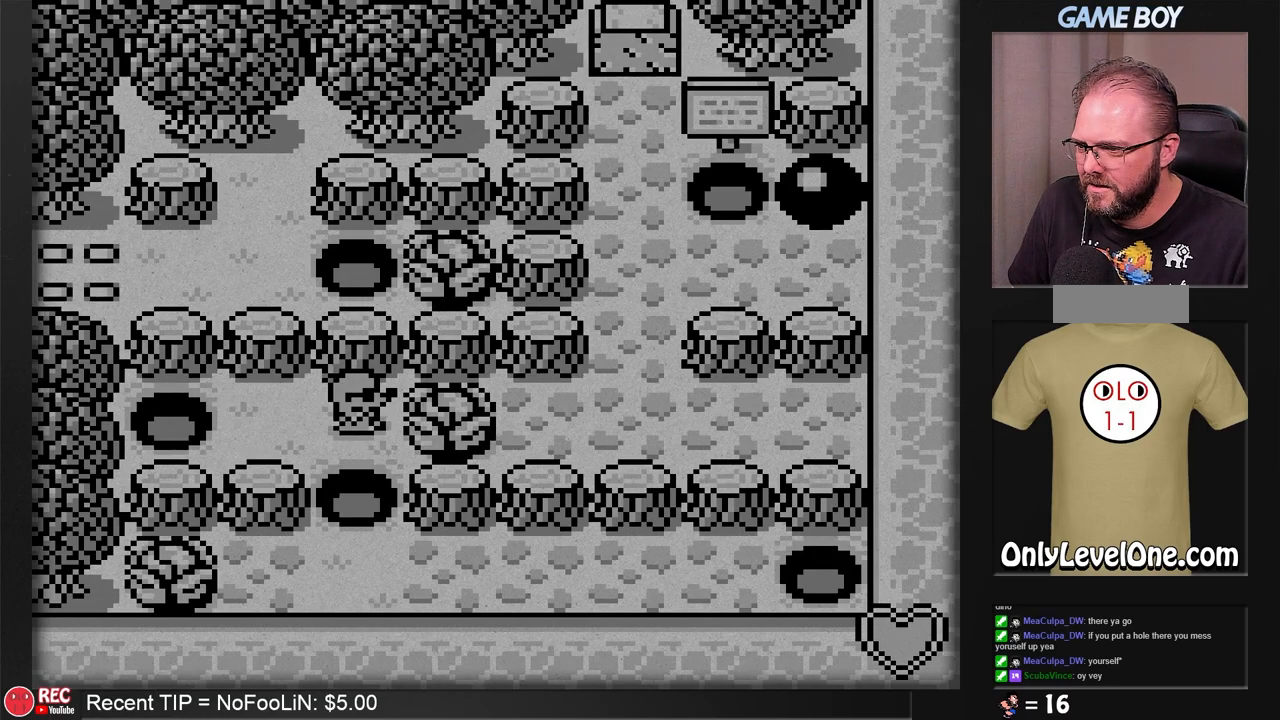
Gameplay with a controller (Nintendo layout); each line is a JSON object with the inputs held at the frame after it. "events" lists button and stick changes between this image and that frame as [ms after this image, input, new state], when the widget could be followed in between. Not read: L3 R3.
{"buttons": [], "events": [[17, "DPAD_RIGHT", "down"], [317, "DPAD_RIGHT", "up"]]}
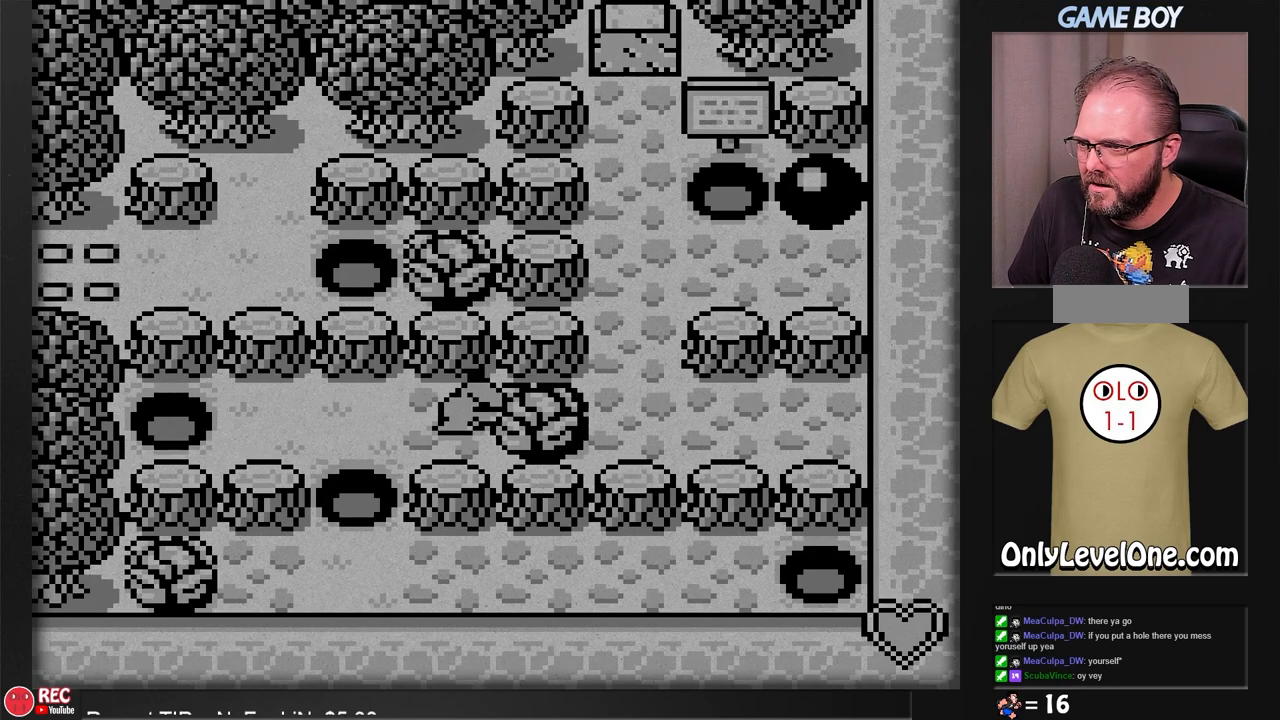
{"buttons": [], "events": []}
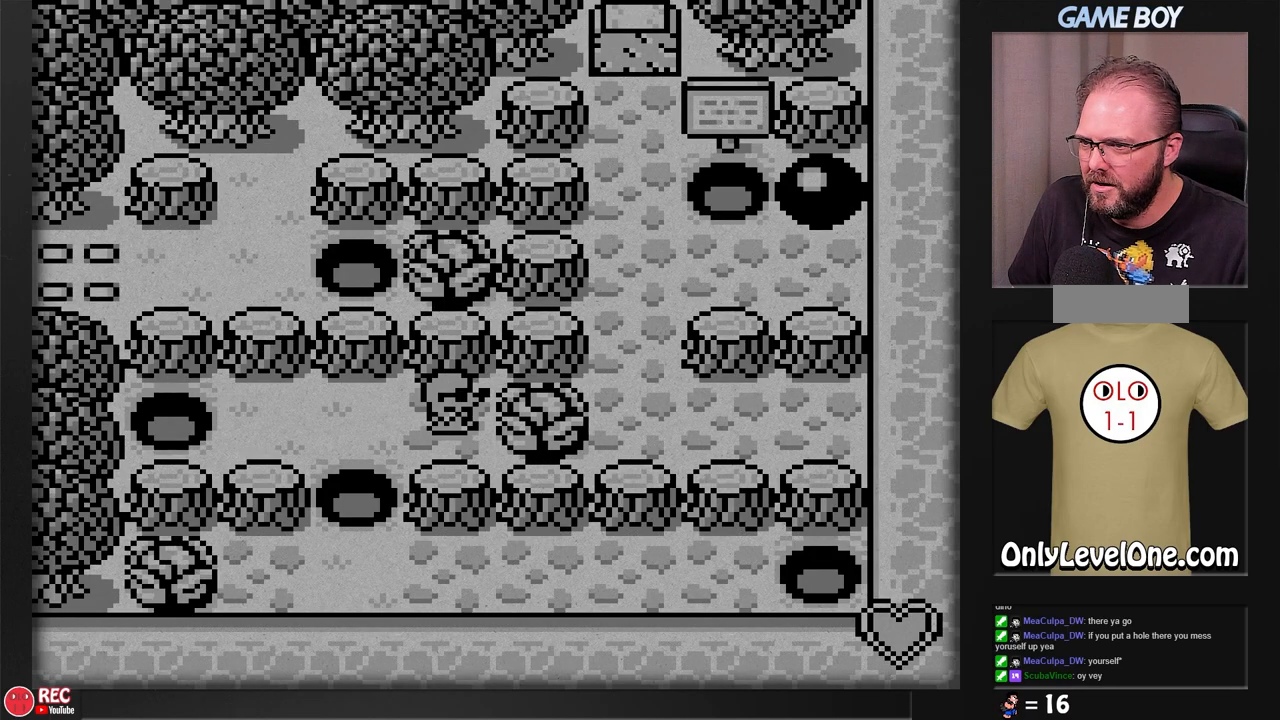
{"buttons": ["DPAD_RIGHT"], "events": [[400, "DPAD_RIGHT", "down"]]}
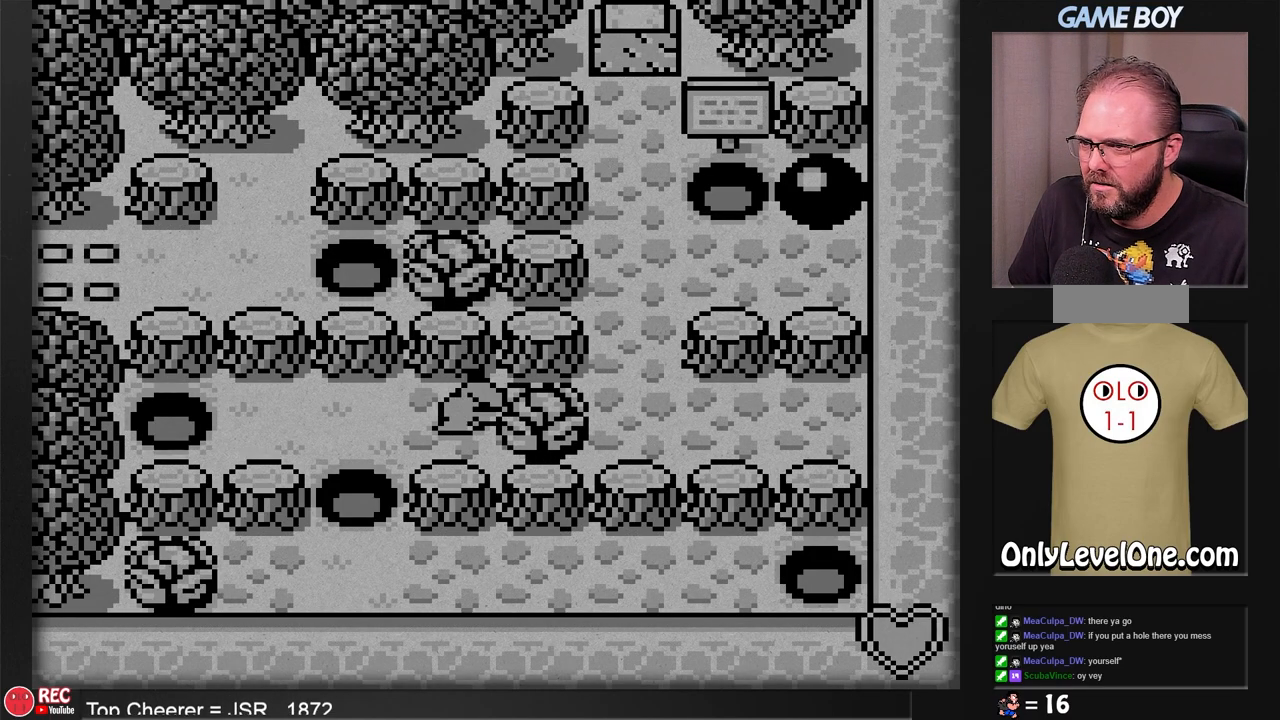
{"buttons": [], "events": [[333, "DPAD_RIGHT", "up"]]}
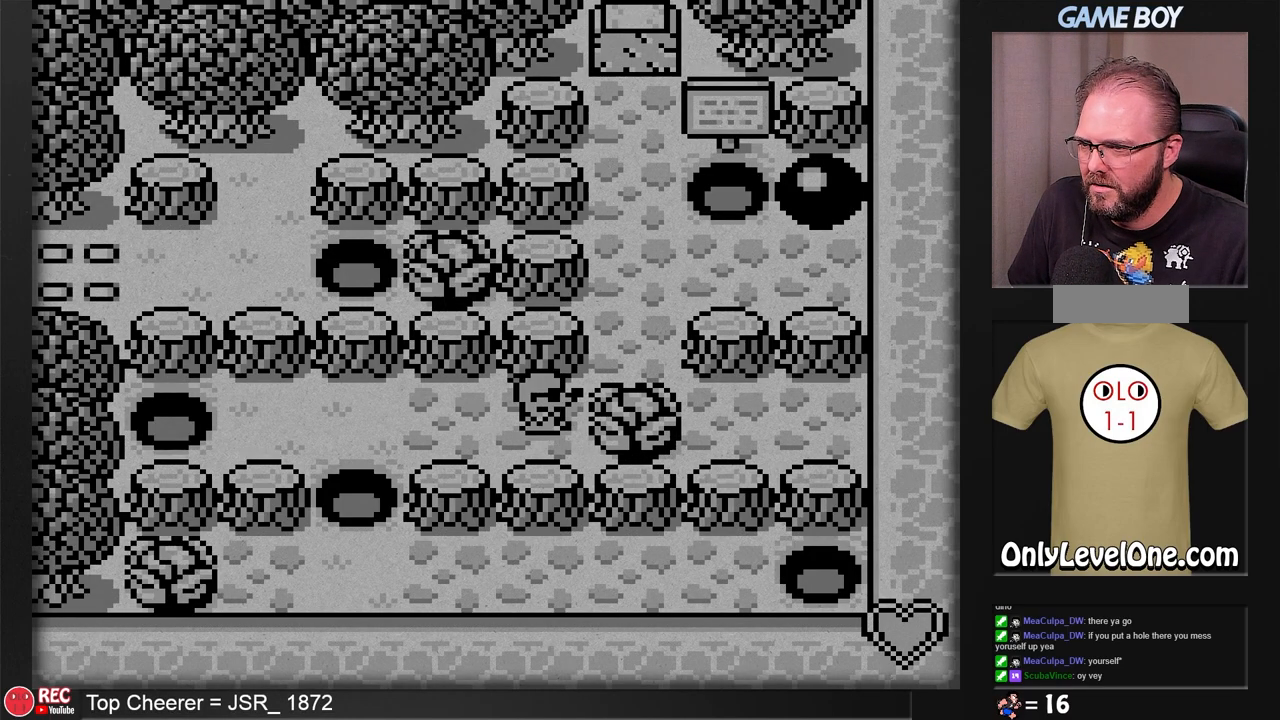
{"buttons": [], "events": []}
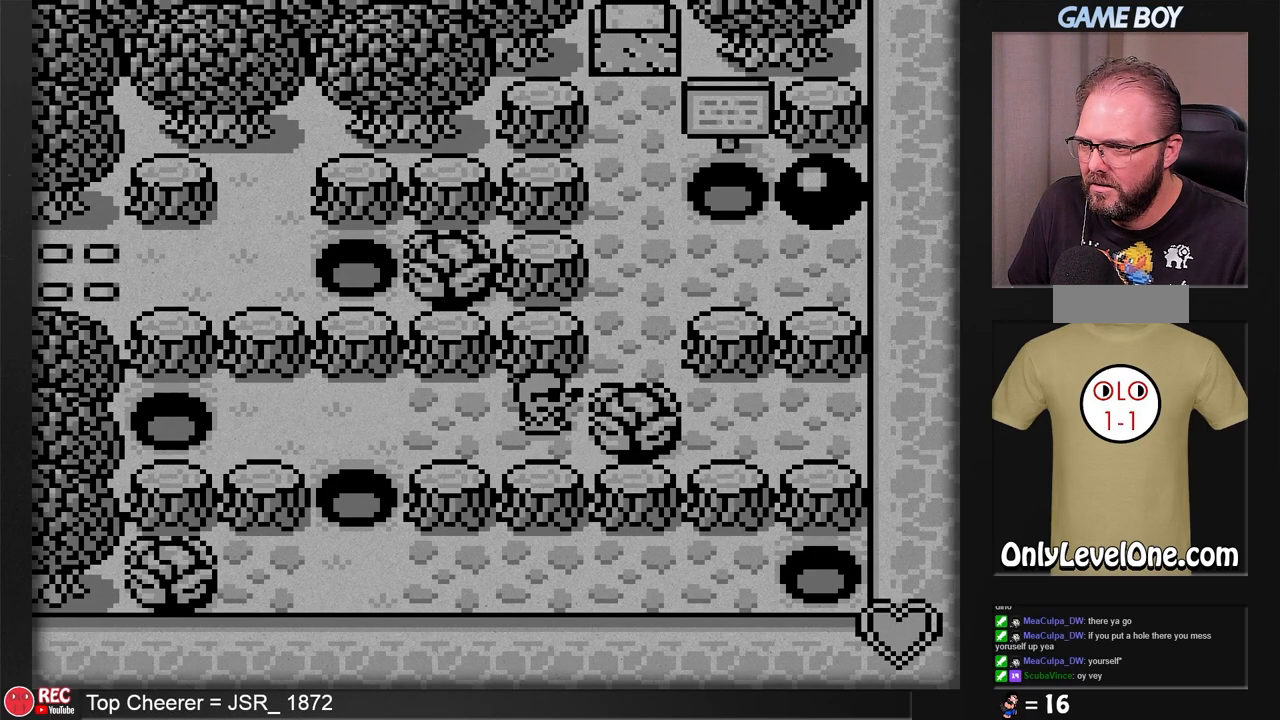
{"buttons": ["DPAD_RIGHT"], "events": [[100, "DPAD_RIGHT", "down"], [217, "DPAD_RIGHT", "up"], [417, "DPAD_RIGHT", "down"]]}
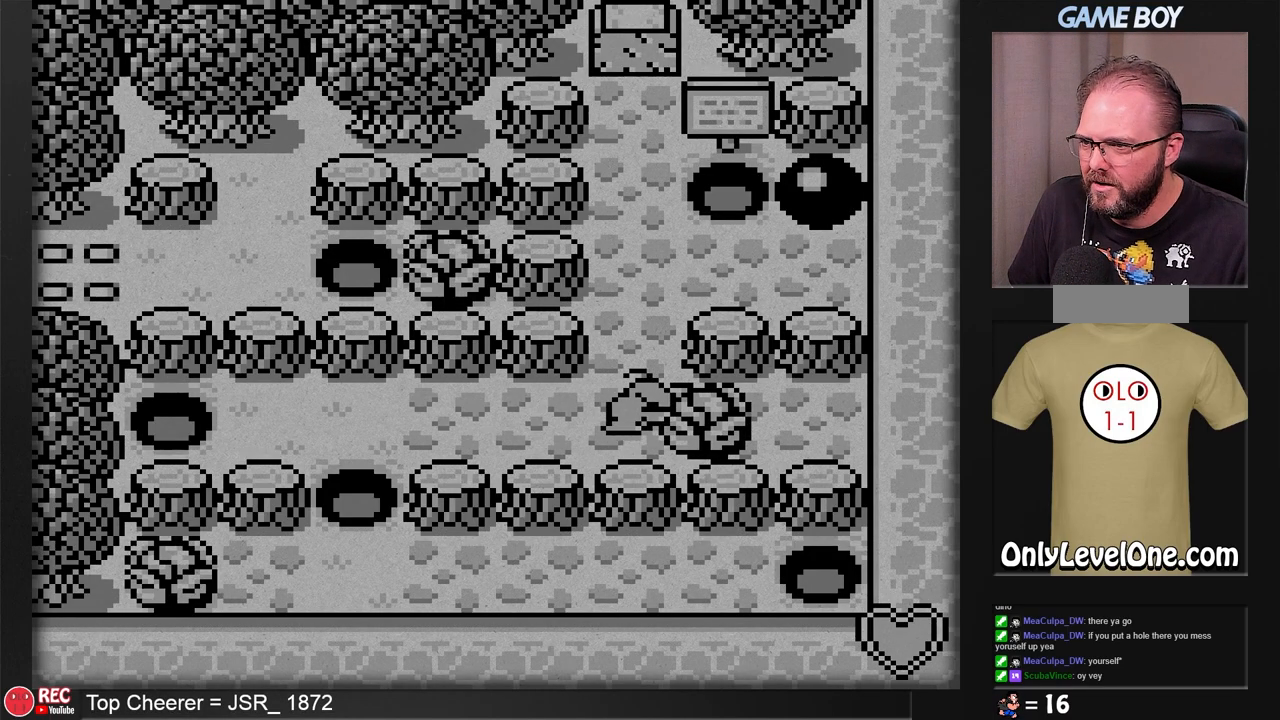
{"buttons": ["DPAD_UP"], "events": [[100, "DPAD_RIGHT", "up"], [167, "DPAD_UP", "down"]]}
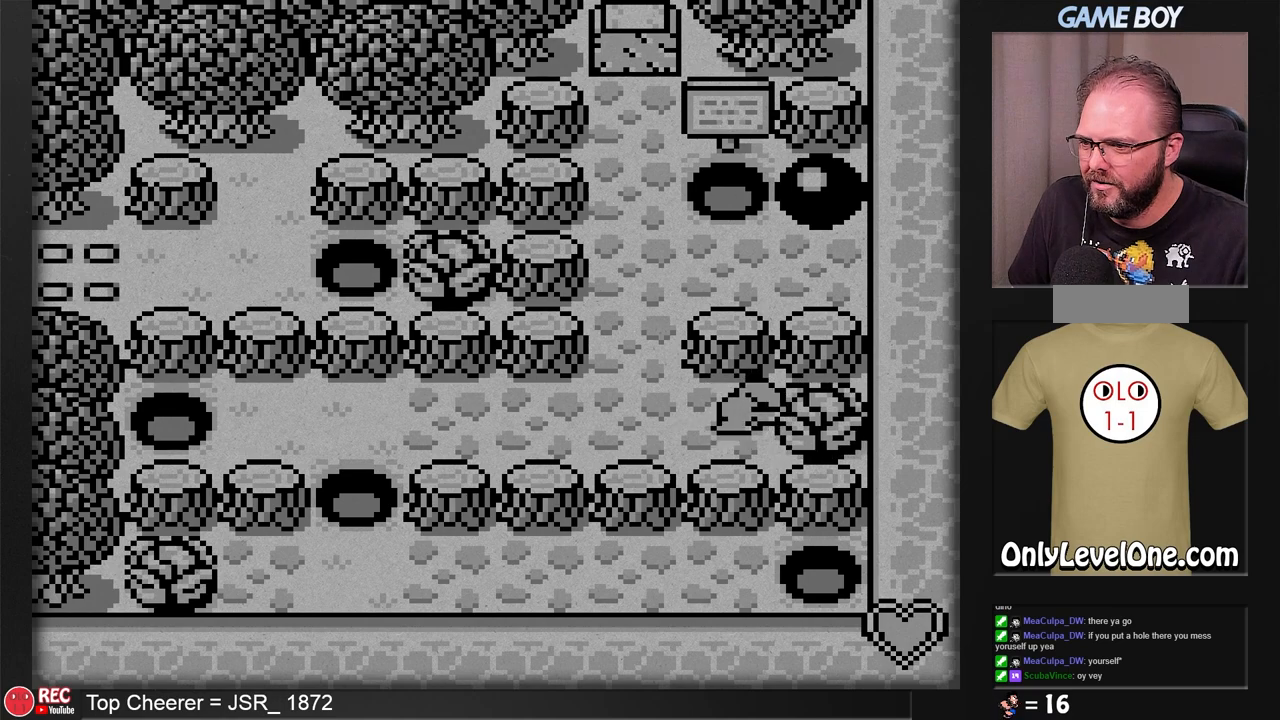
{"buttons": ["DPAD_UP"], "events": [[17, "DPAD_UP", "up"], [150, "DPAD_LEFT", "down"], [350, "DPAD_LEFT", "up"], [417, "DPAD_UP", "down"]]}
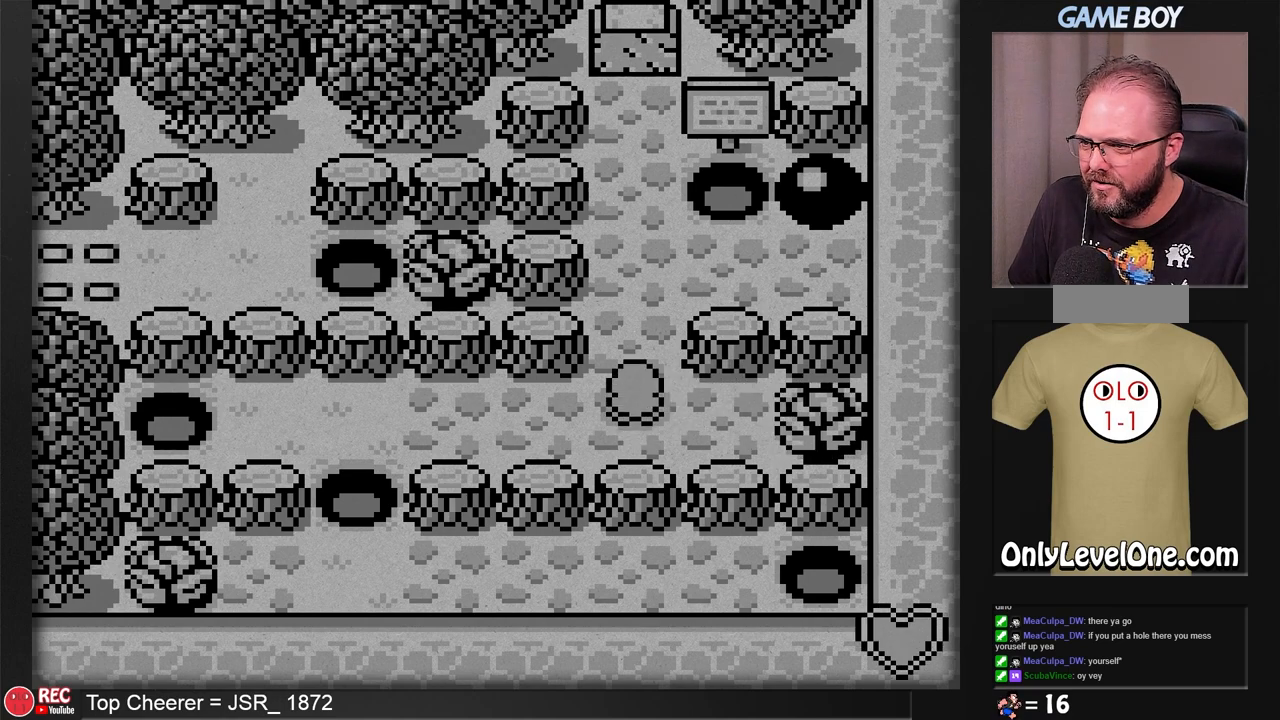
{"buttons": ["DPAD_RIGHT"], "events": [[350, "DPAD_UP", "up"], [400, "DPAD_RIGHT", "down"]]}
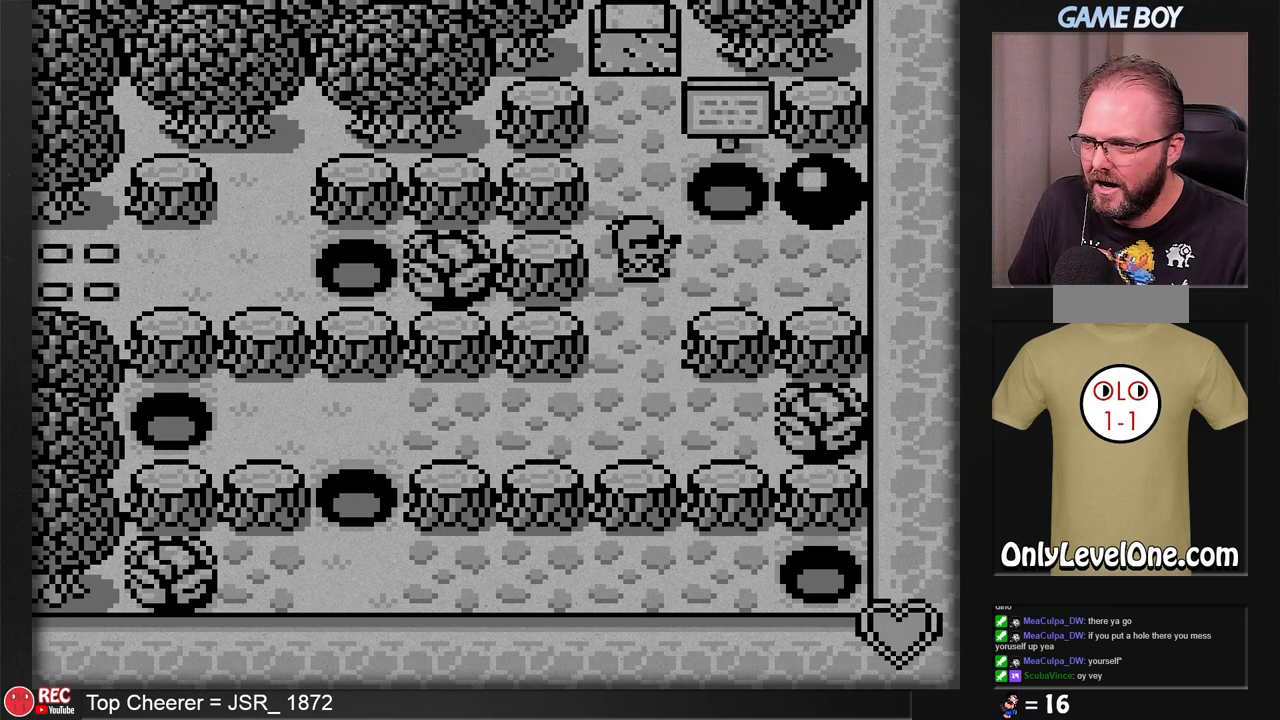
{"buttons": ["DPAD_UP"], "events": [[217, "DPAD_RIGHT", "up"], [217, "DPAD_UP", "down"]]}
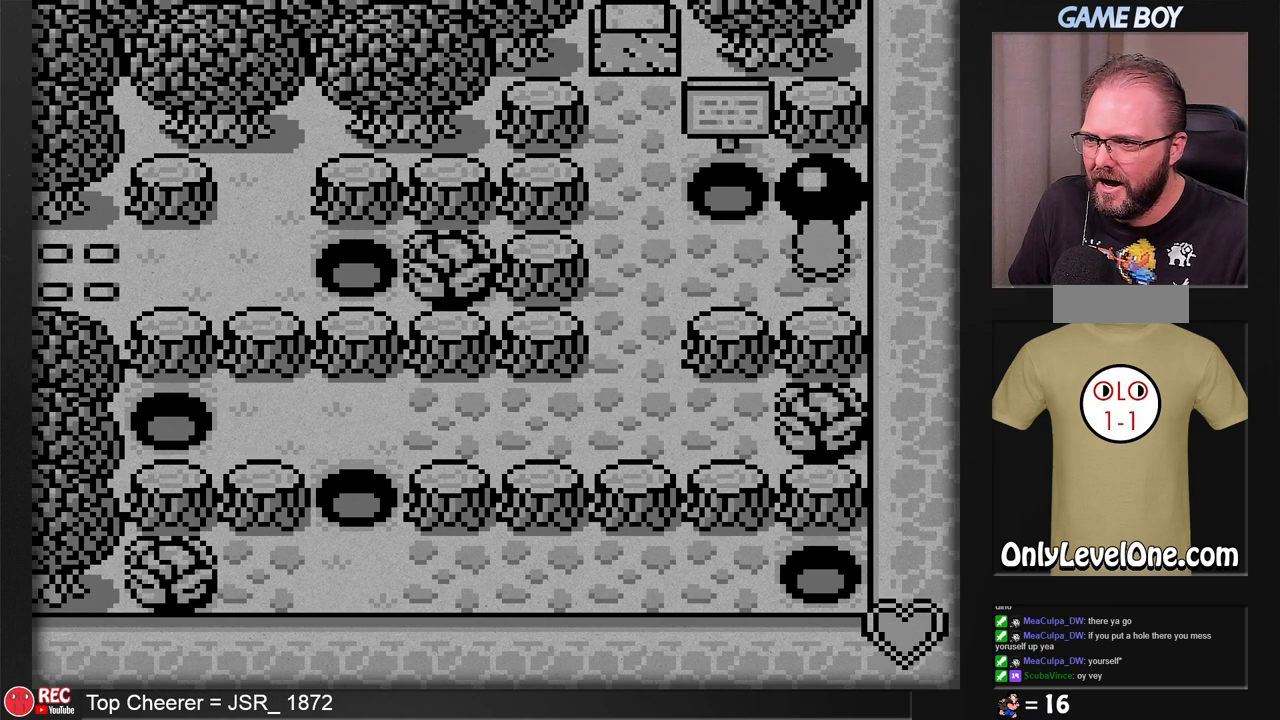
{"buttons": ["DPAD_UP"], "events": [[100, "DPAD_UP", "up"], [150, "DPAD_LEFT", "down"], [333, "DPAD_LEFT", "up"], [467, "DPAD_UP", "down"]]}
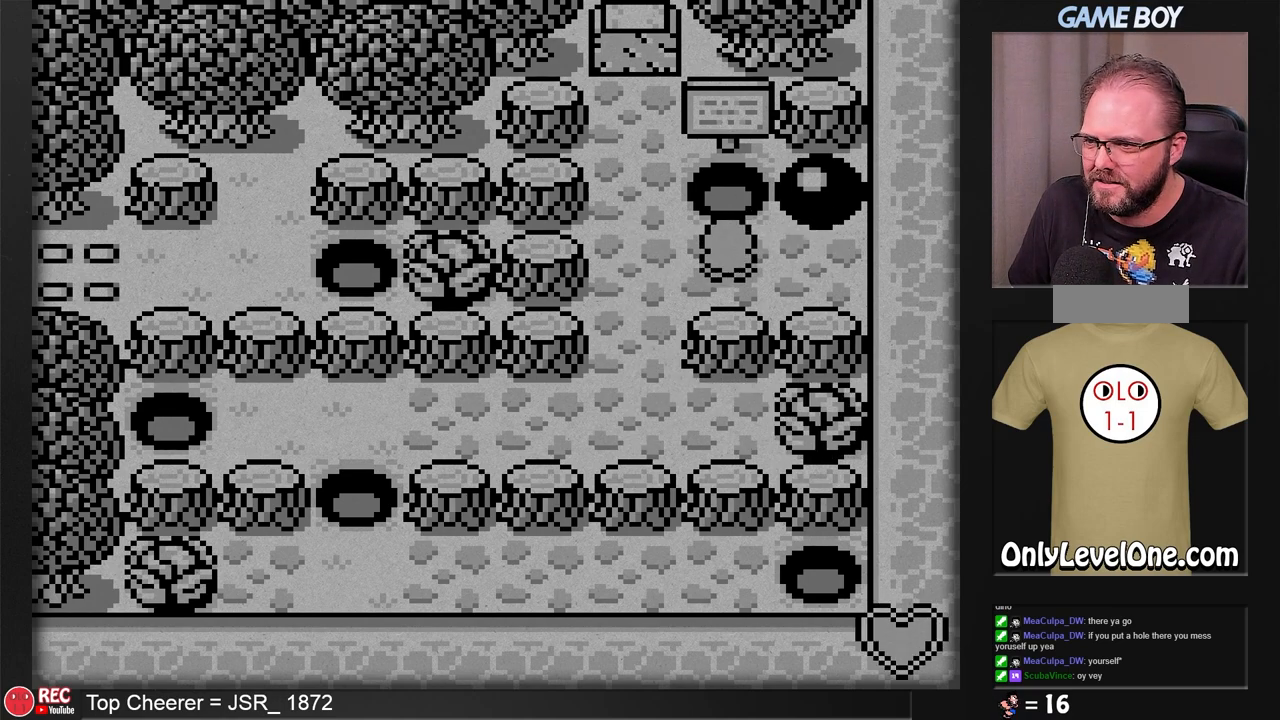
{"buttons": ["DPAD_UP"], "events": []}
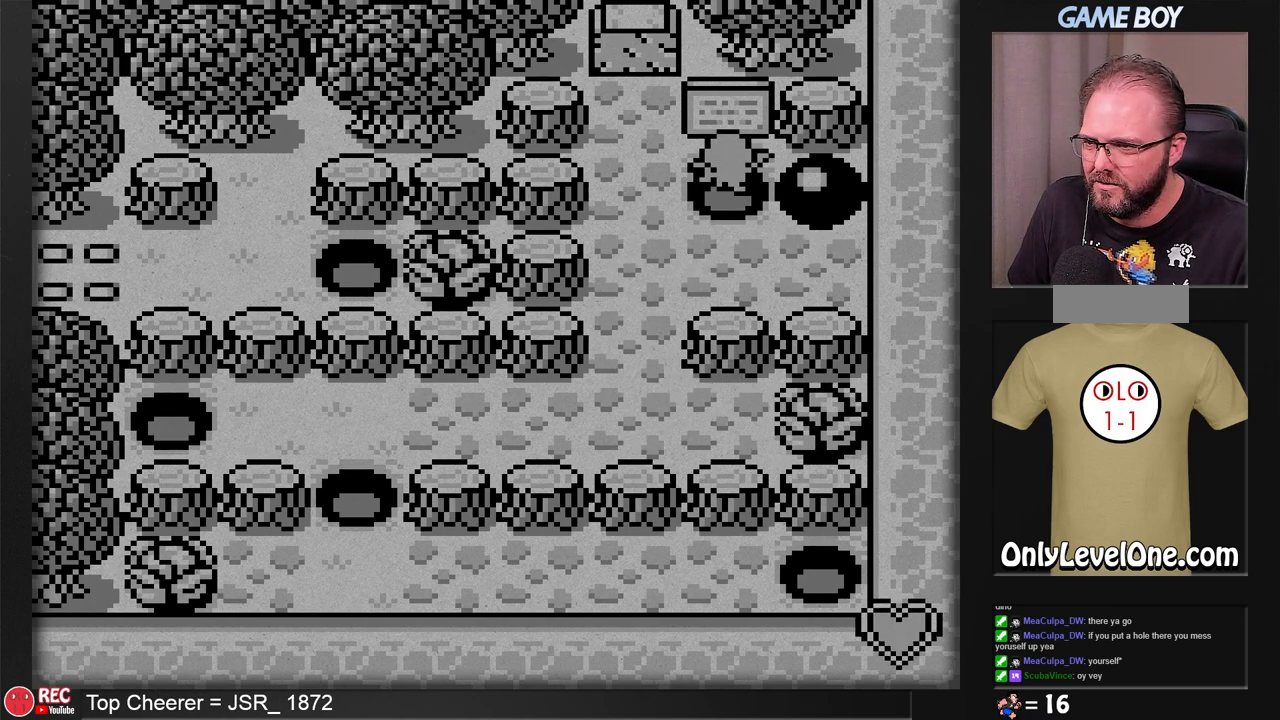
{"buttons": [], "events": [[283, "DPAD_UP", "up"]]}
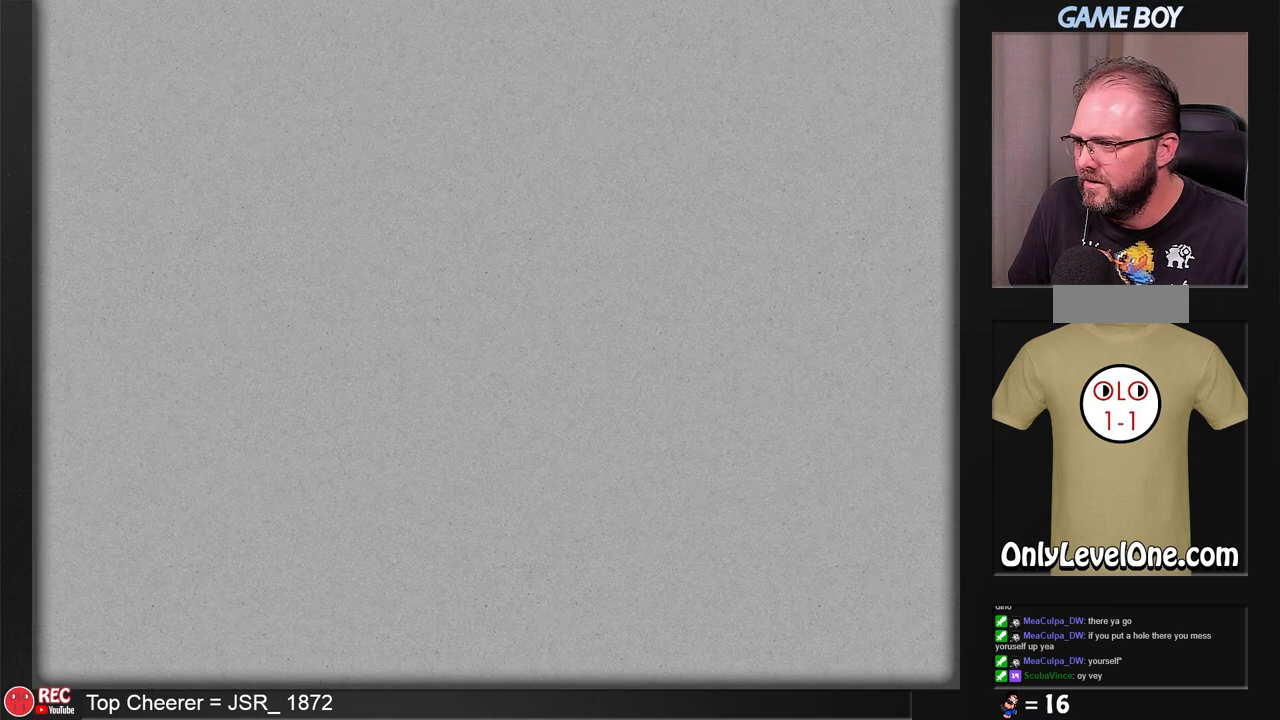
{"buttons": [], "events": []}
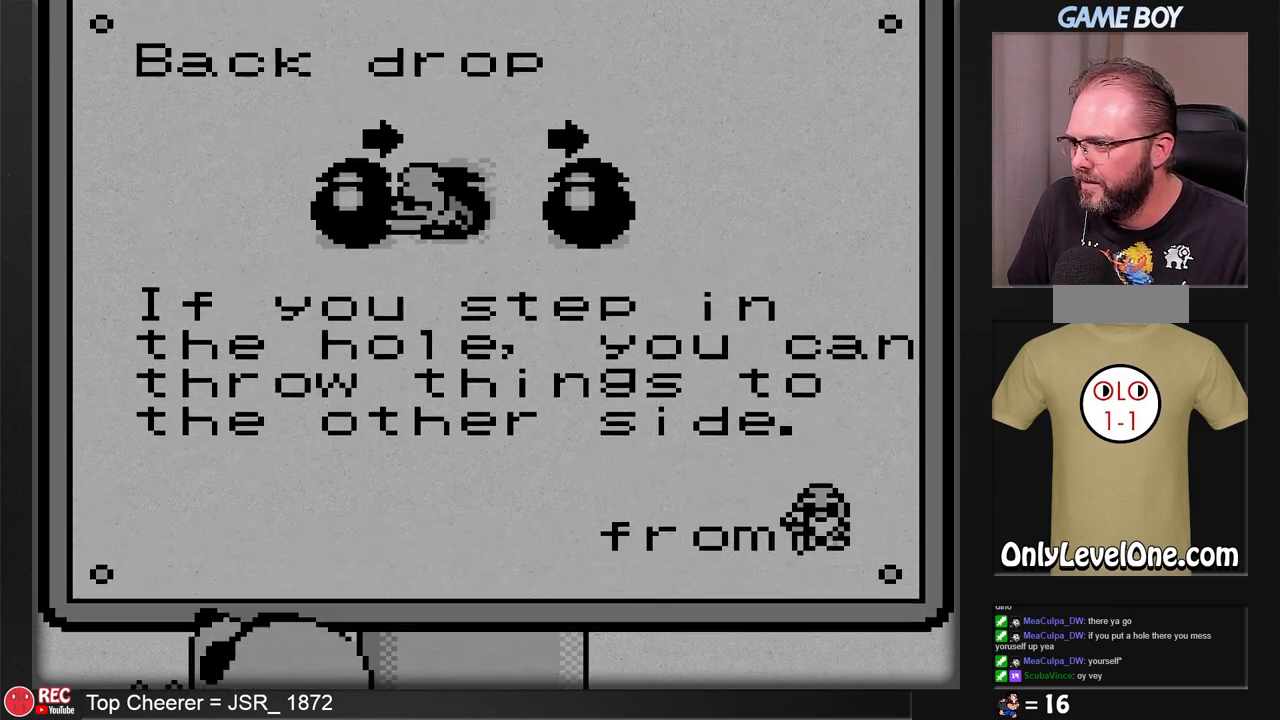
{"buttons": [], "events": []}
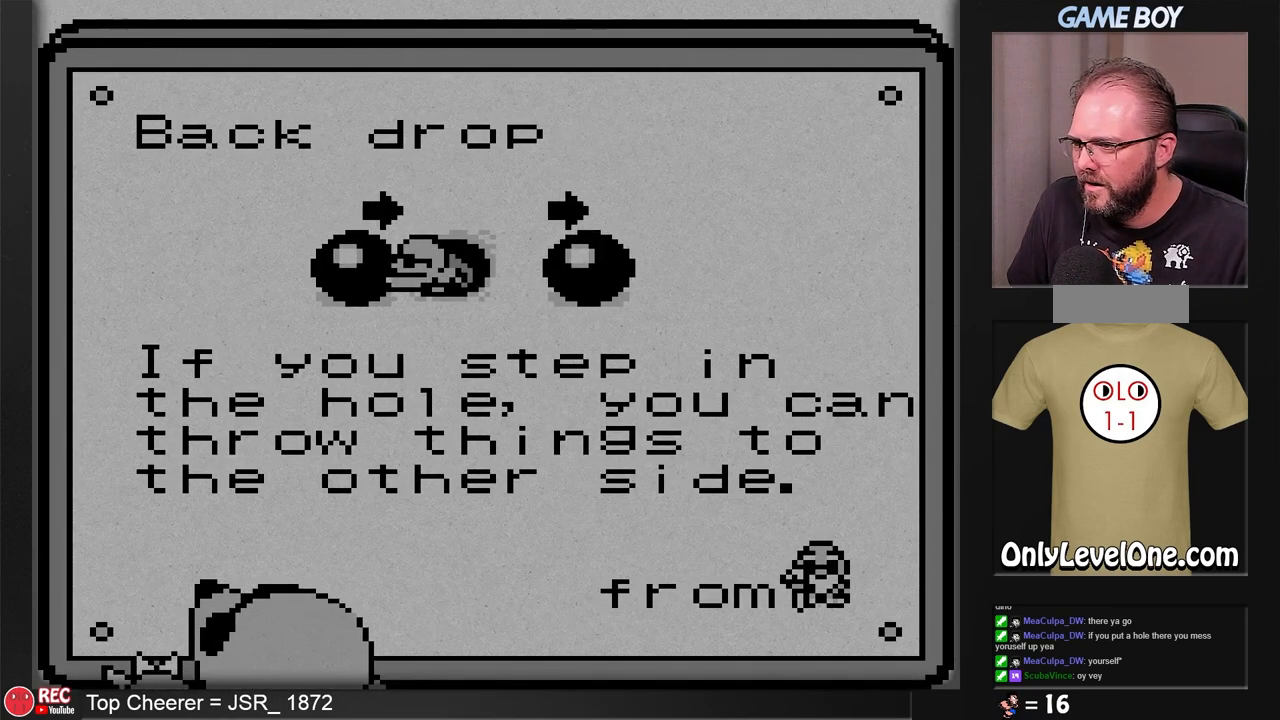
{"buttons": [], "events": []}
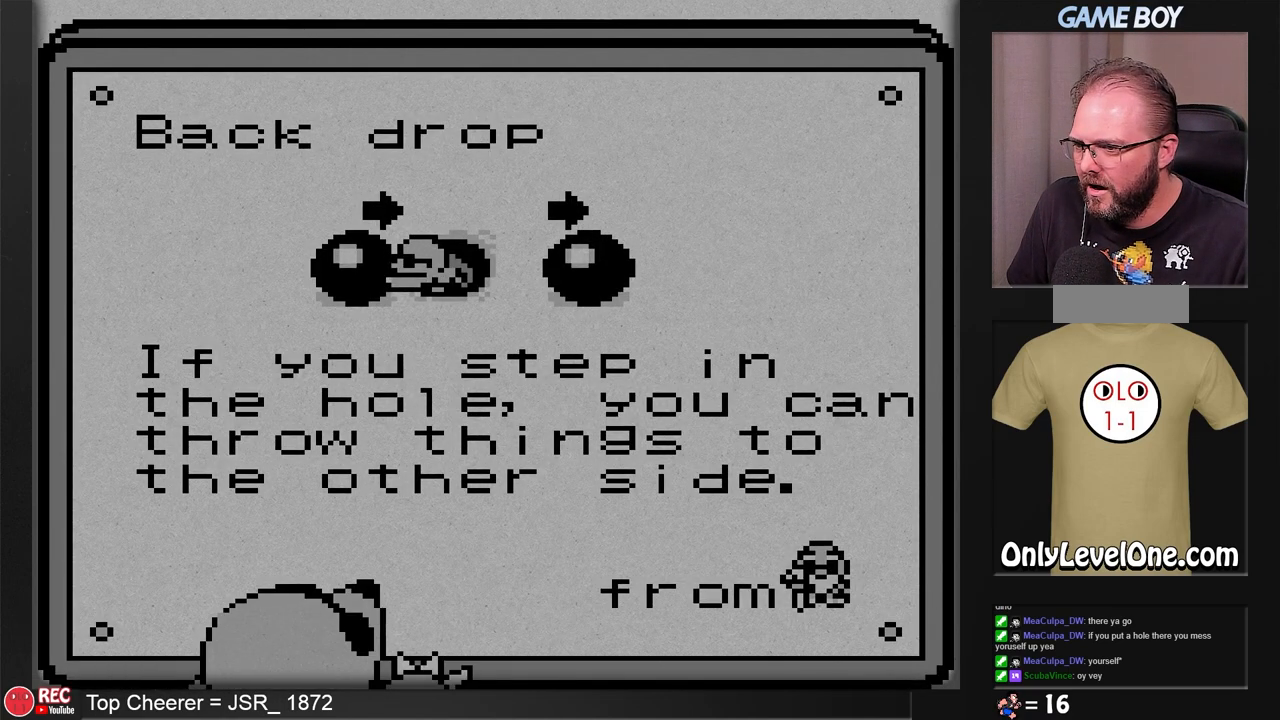
{"buttons": [], "events": []}
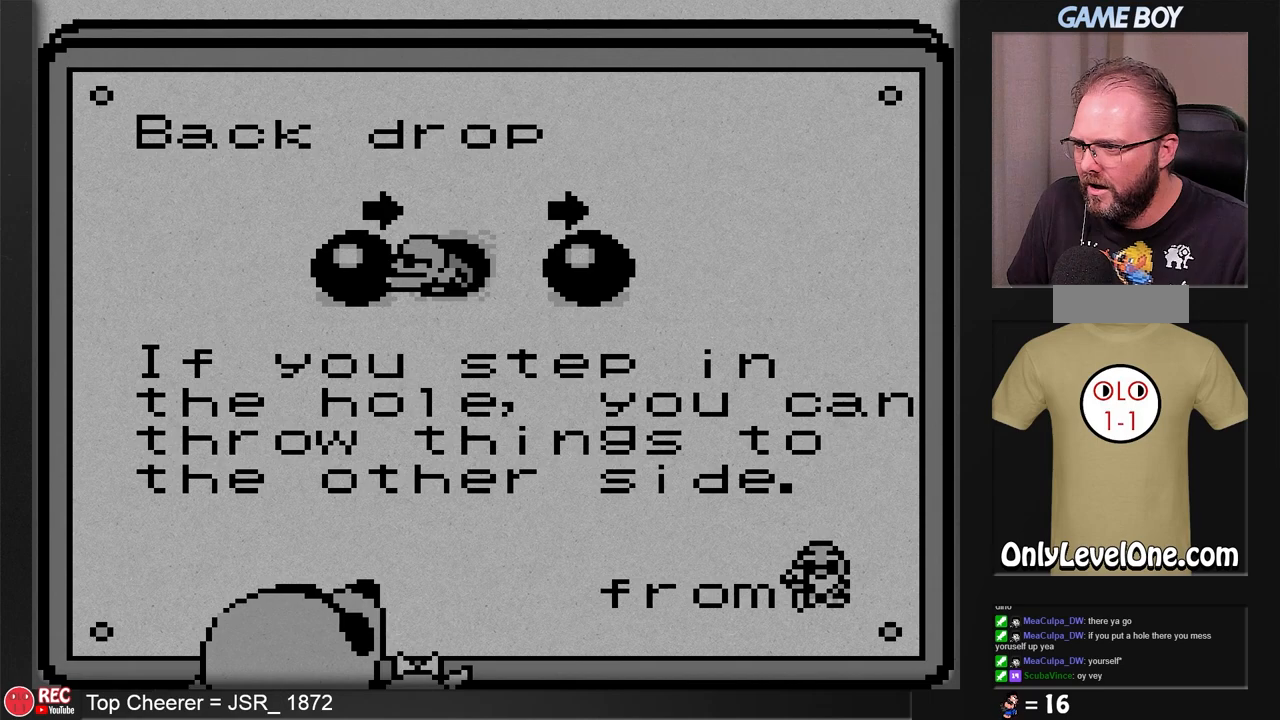
{"buttons": [], "events": []}
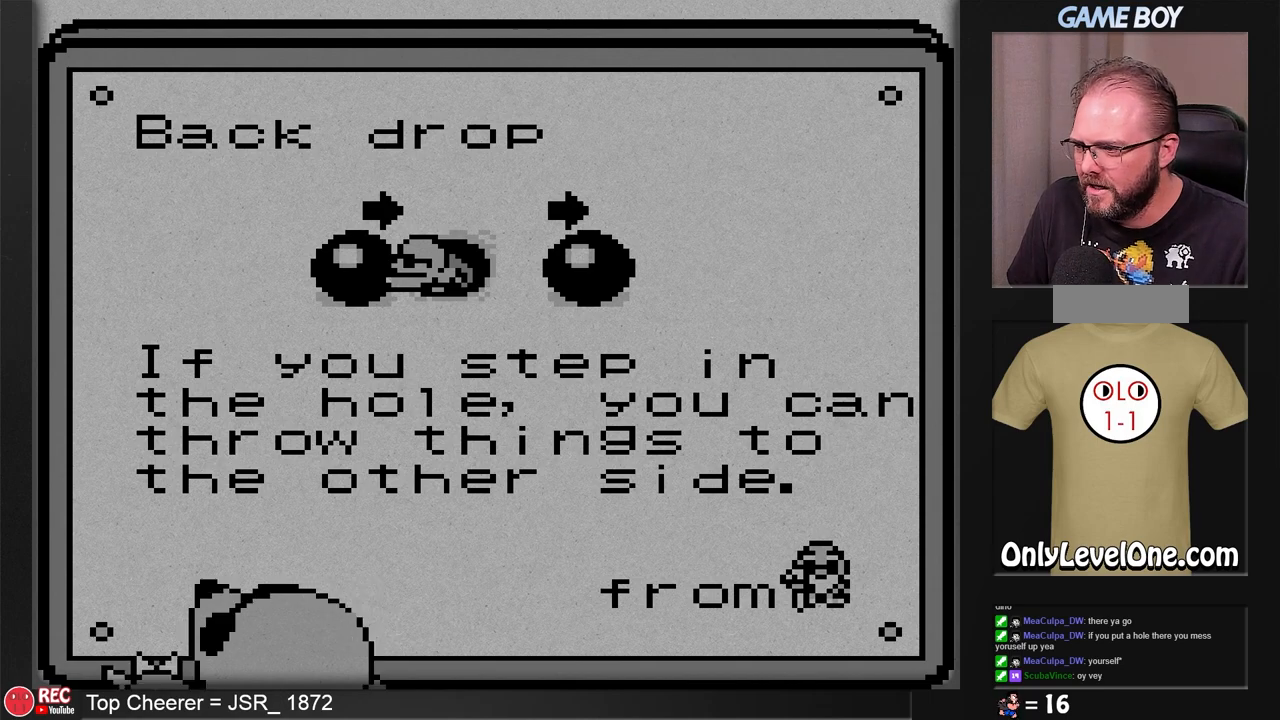
{"buttons": [], "events": []}
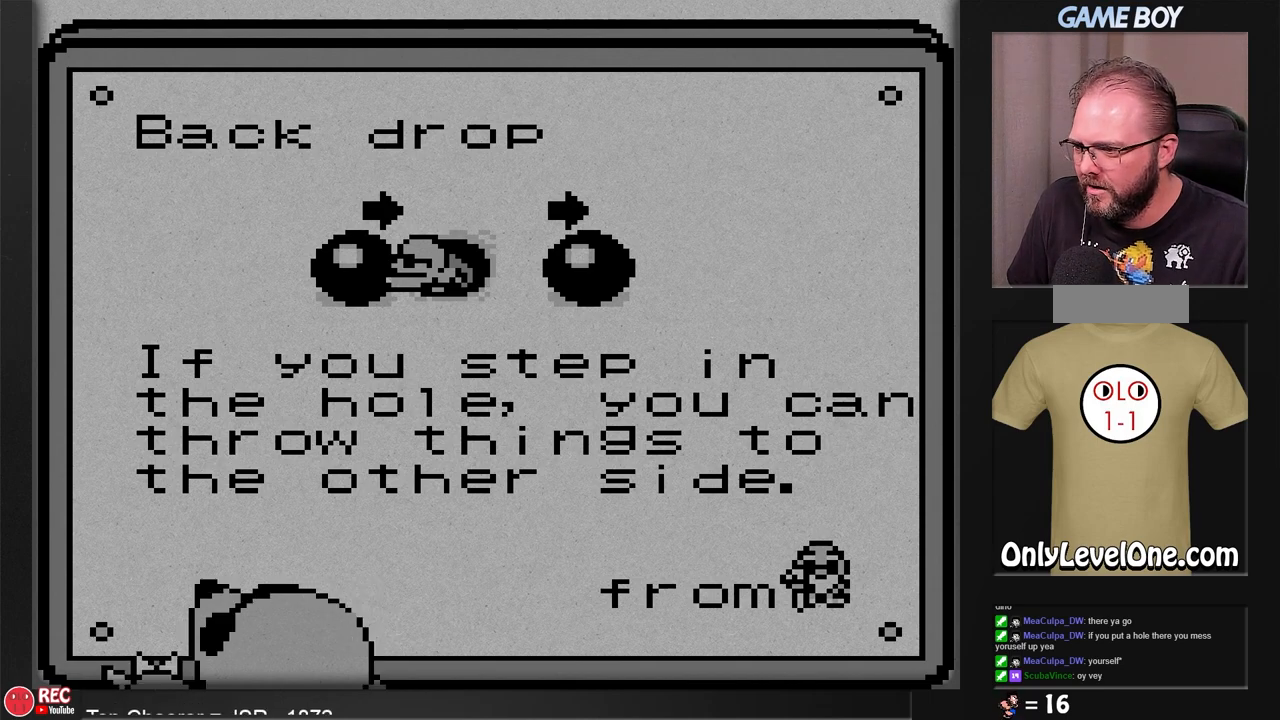
{"buttons": [], "events": [[167, "A", "down"], [350, "A", "up"]]}
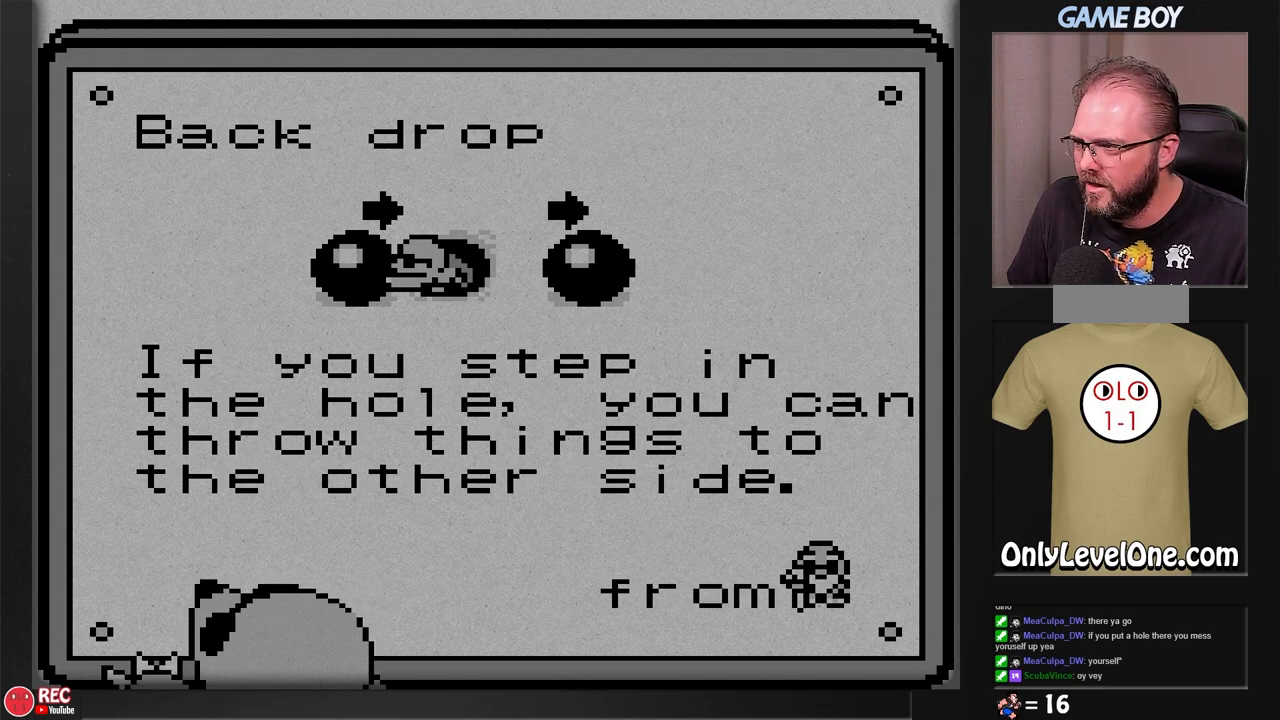
{"buttons": [], "events": []}
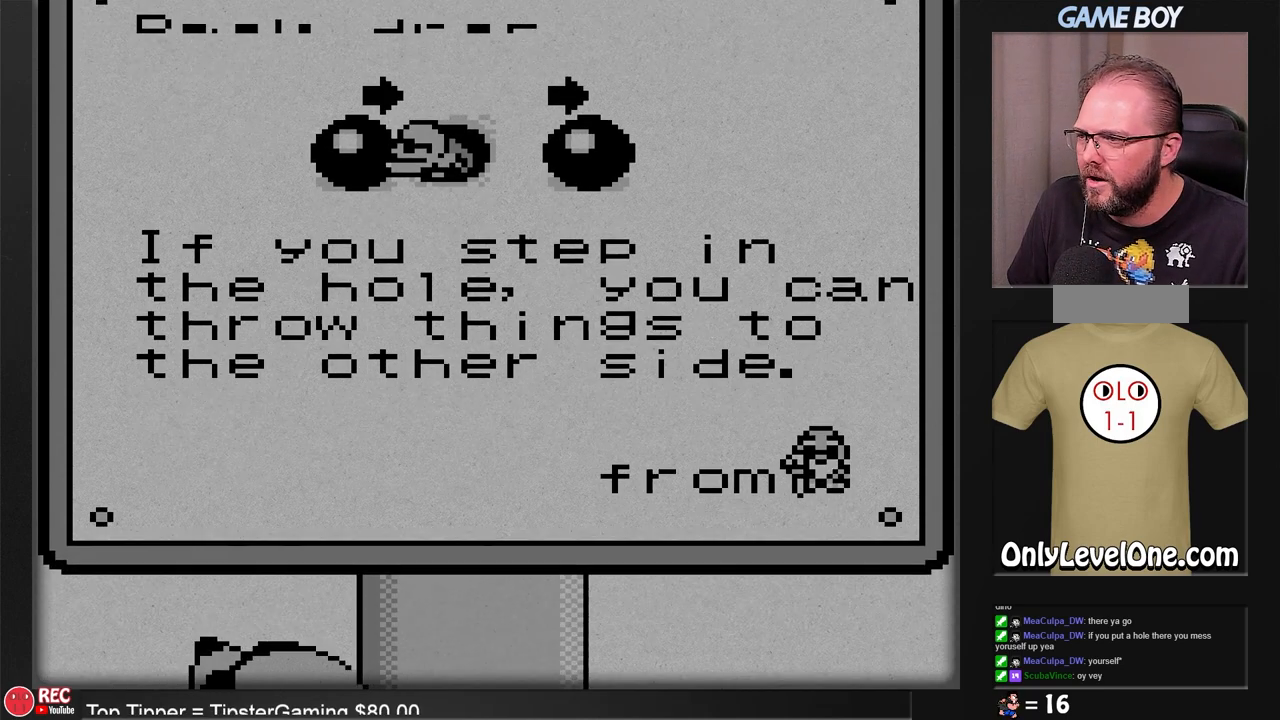
{"buttons": [], "events": []}
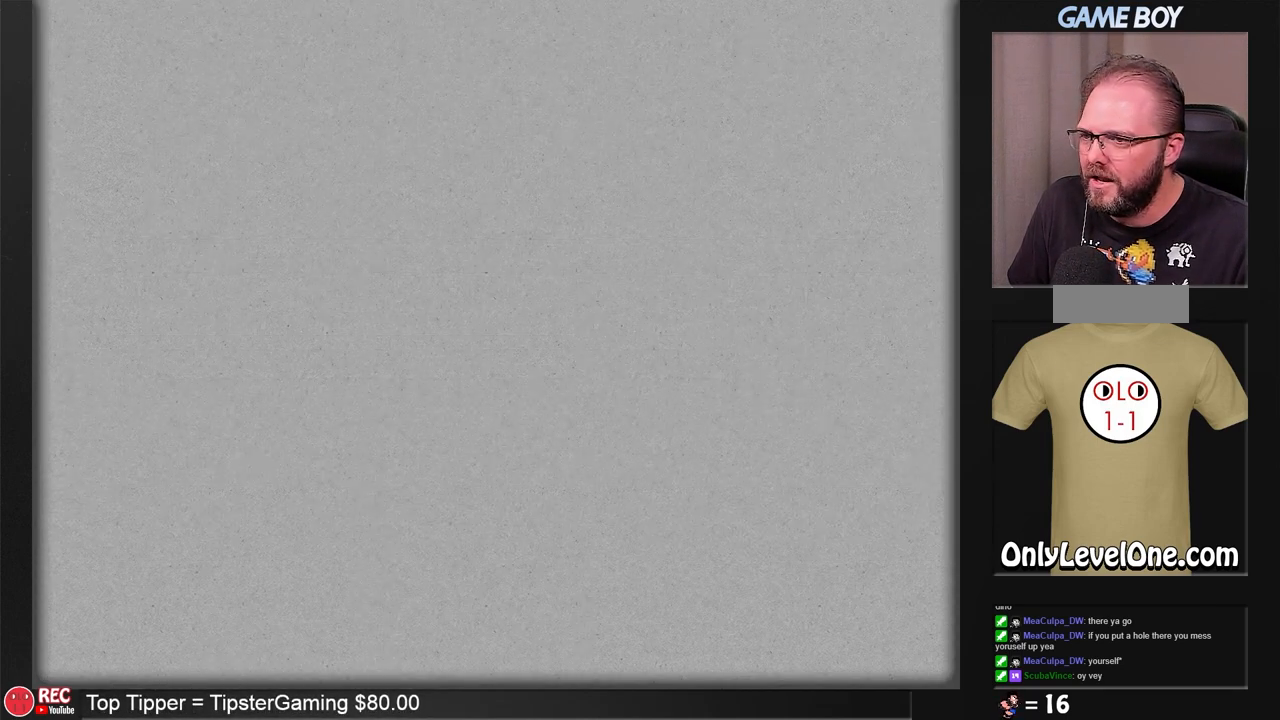
{"buttons": [], "events": []}
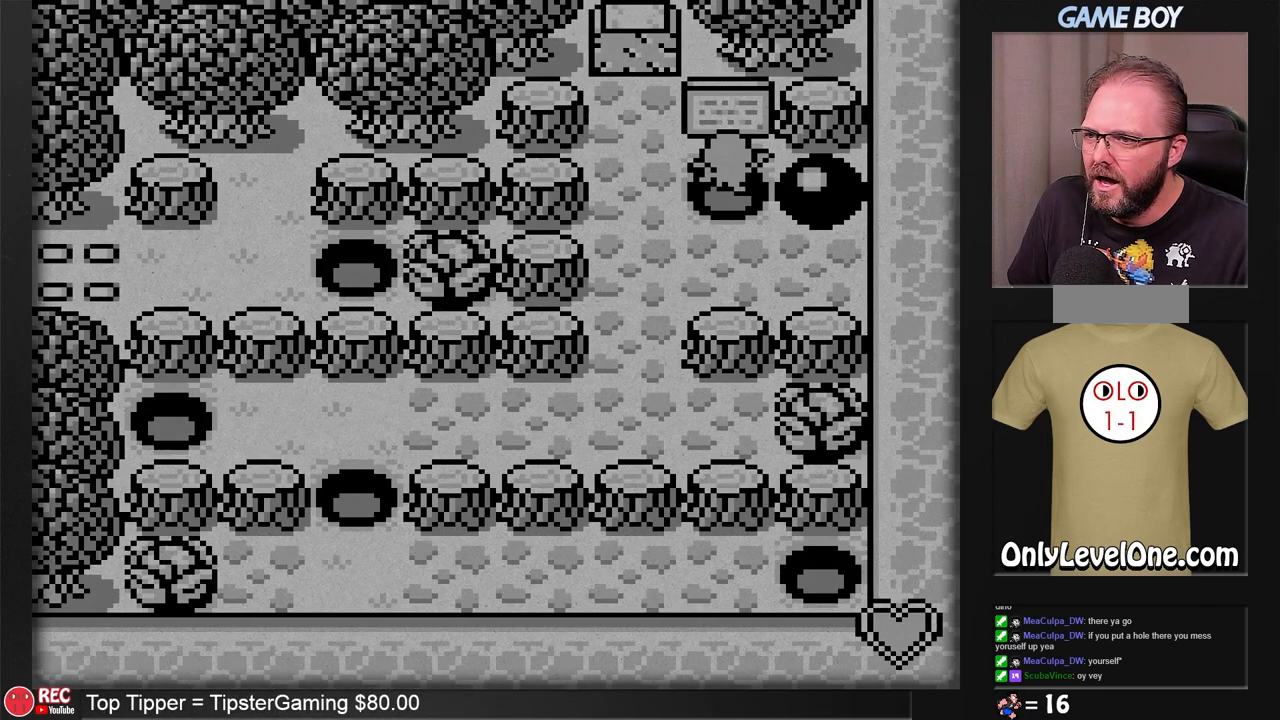
{"buttons": [], "events": [[283, "DPAD_RIGHT", "down"], [400, "DPAD_RIGHT", "up"]]}
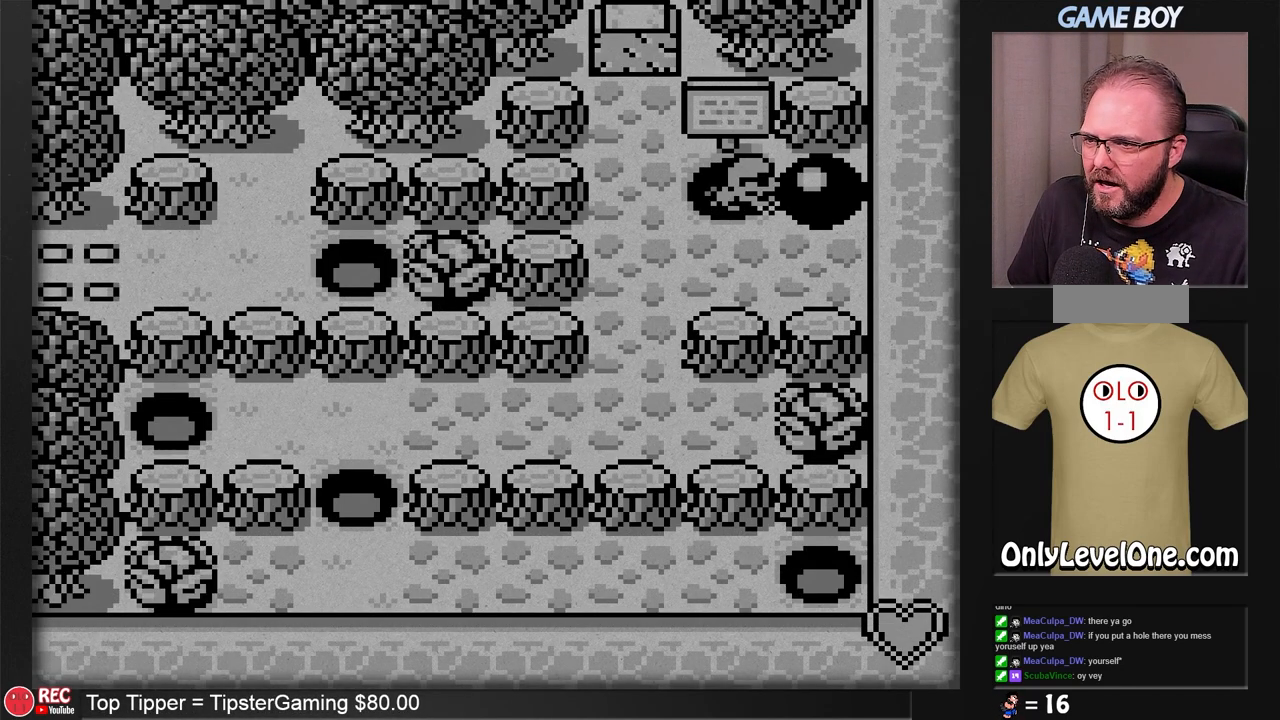
{"buttons": [], "events": []}
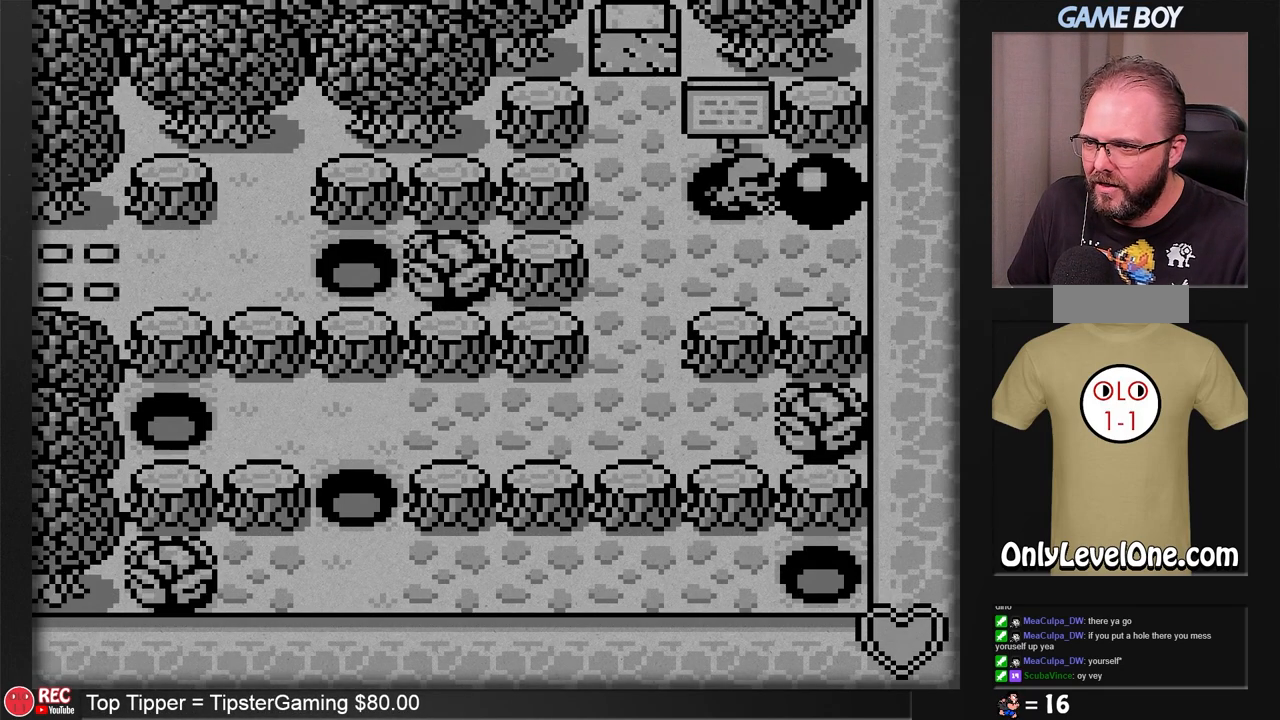
{"buttons": ["B"], "events": [[33, "B", "down"]]}
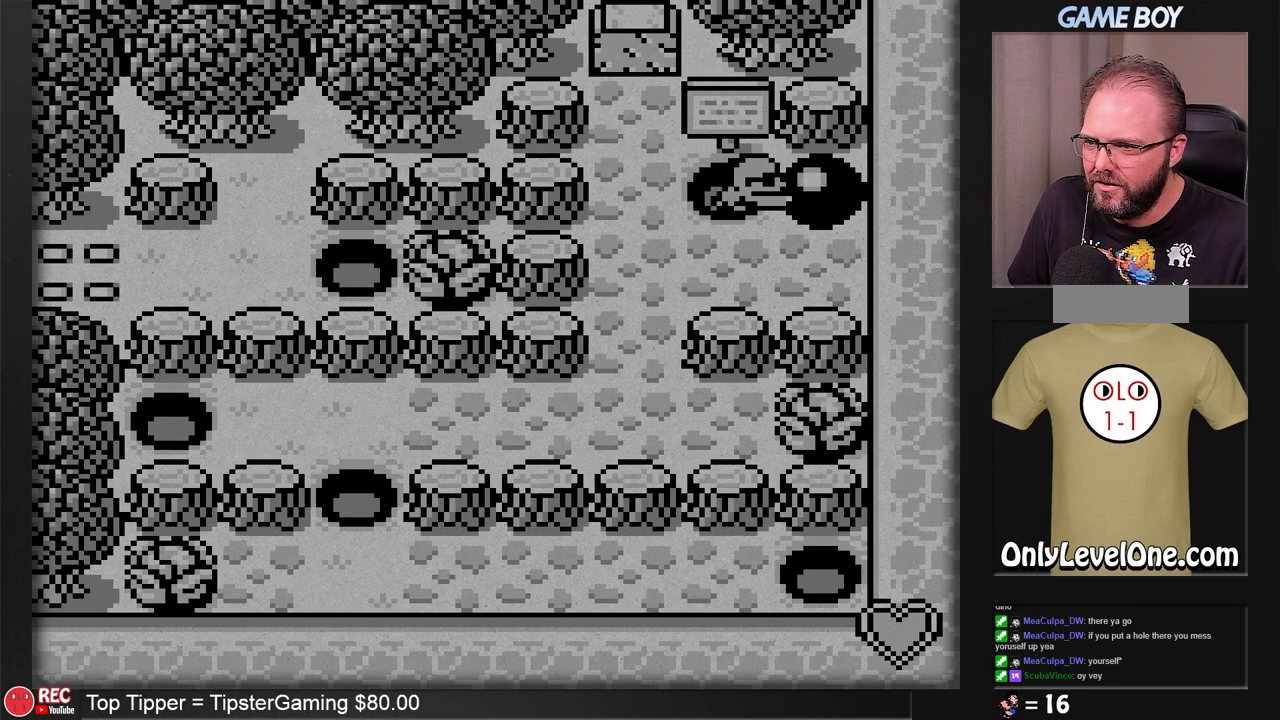
{"buttons": ["B", "DPAD_LEFT"], "events": [[467, "DPAD_LEFT", "down"]]}